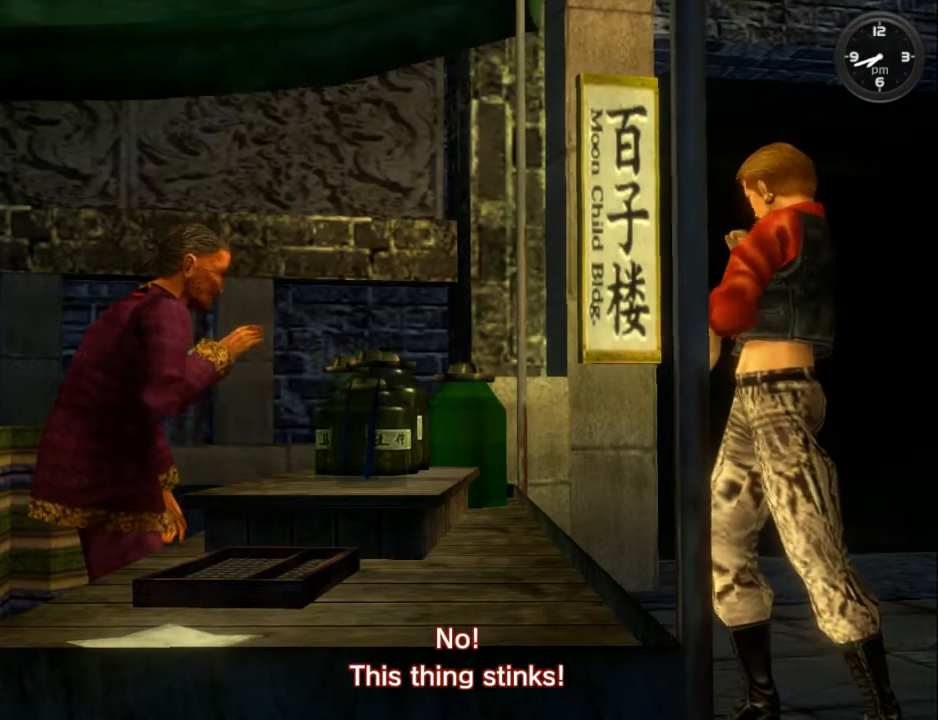
Gameplay with a controller (Xbox layout); each line is a JSON object with the inputs held at the frame after it. "events" lists button and stick changes between this image and that frame as [ms after this image, input, new state], when the widget could be followed in between. Not read: SHARE.
{"buttons": ["B"], "left_stick": "center", "right_stick": "center", "events": [[267, "B", "down"], [367, "B", "up"], [467, "B", "down"]]}
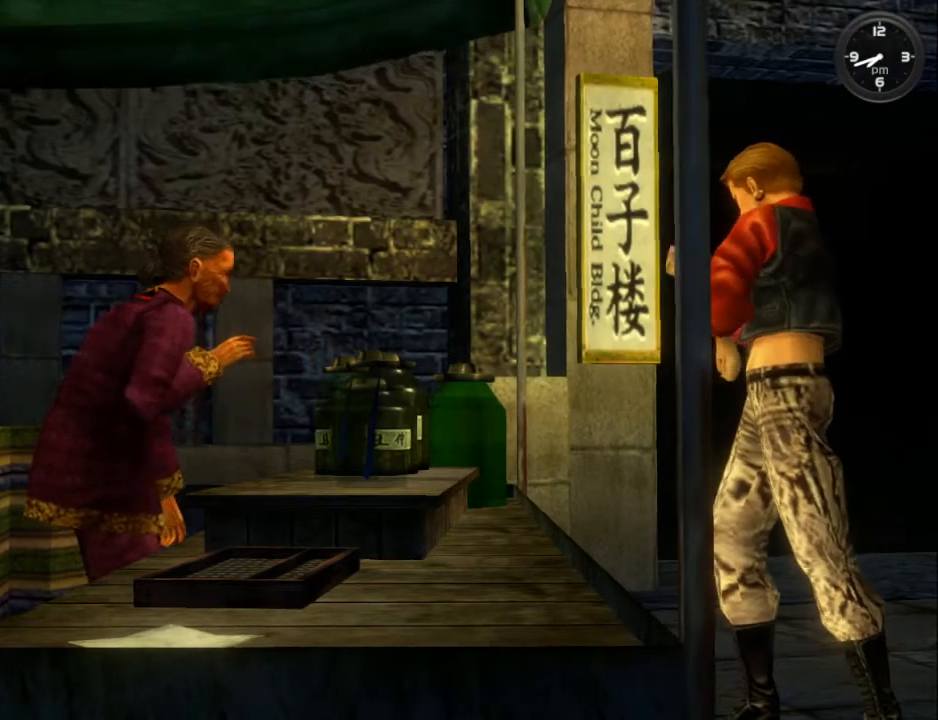
{"buttons": ["B"], "left_stick": "center", "right_stick": "center", "events": [[67, "B", "up"], [133, "B", "down"], [267, "B", "up"], [333, "B", "down"], [400, "B", "up"], [500, "B", "down"]]}
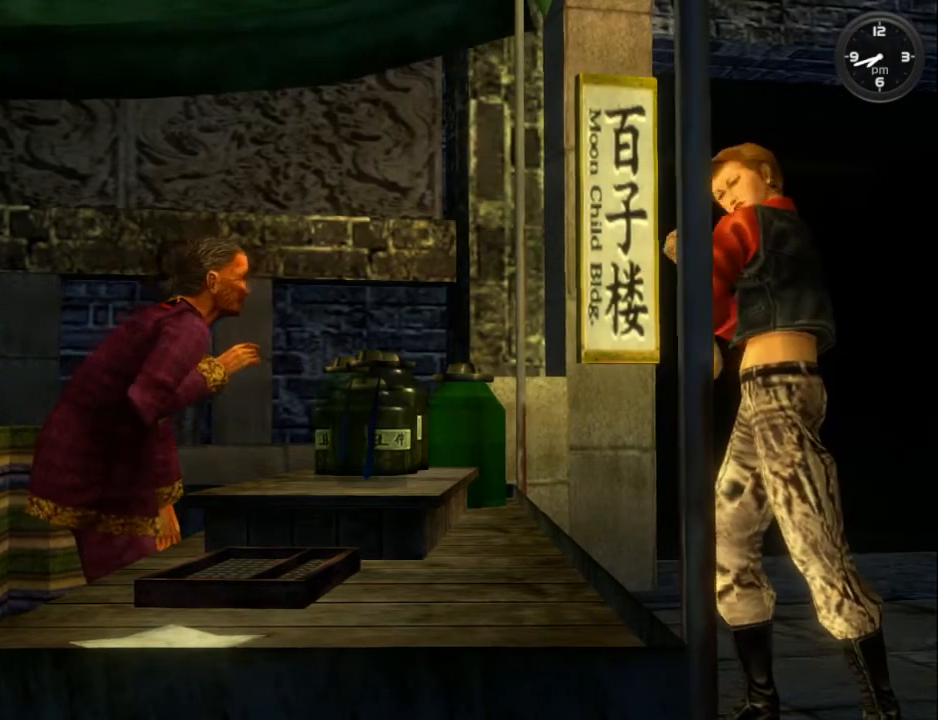
{"buttons": [], "left_stick": "center", "right_stick": "center", "events": [[100, "B", "up"], [167, "B", "down"], [300, "B", "up"], [367, "B", "down"], [467, "B", "up"]]}
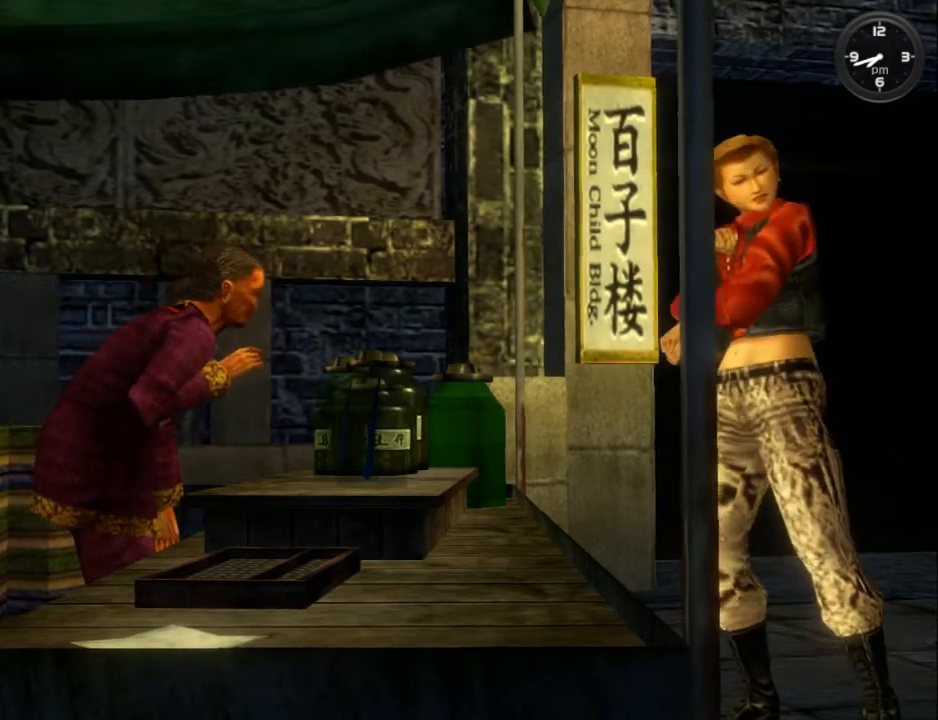
{"buttons": ["B"], "left_stick": "center", "right_stick": "center", "events": [[67, "B", "down"], [200, "B", "up"], [267, "B", "down"], [367, "B", "up"], [433, "B", "down"]]}
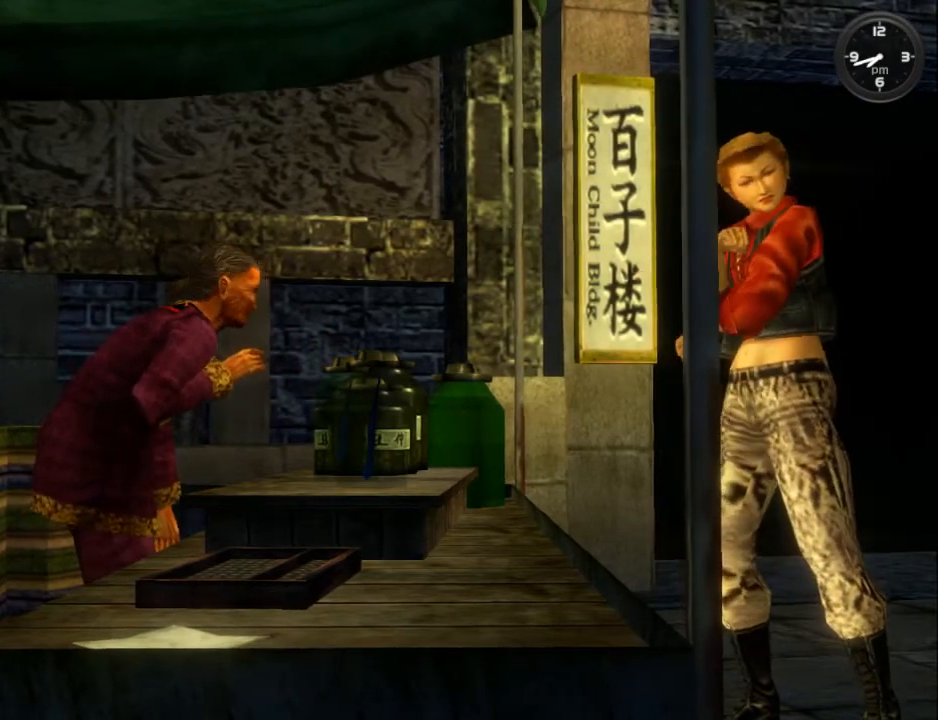
{"buttons": ["B"], "left_stick": "center", "right_stick": "center", "events": [[67, "B", "up"], [133, "B", "down"], [233, "B", "up"], [300, "B", "down"], [400, "B", "up"], [500, "B", "down"]]}
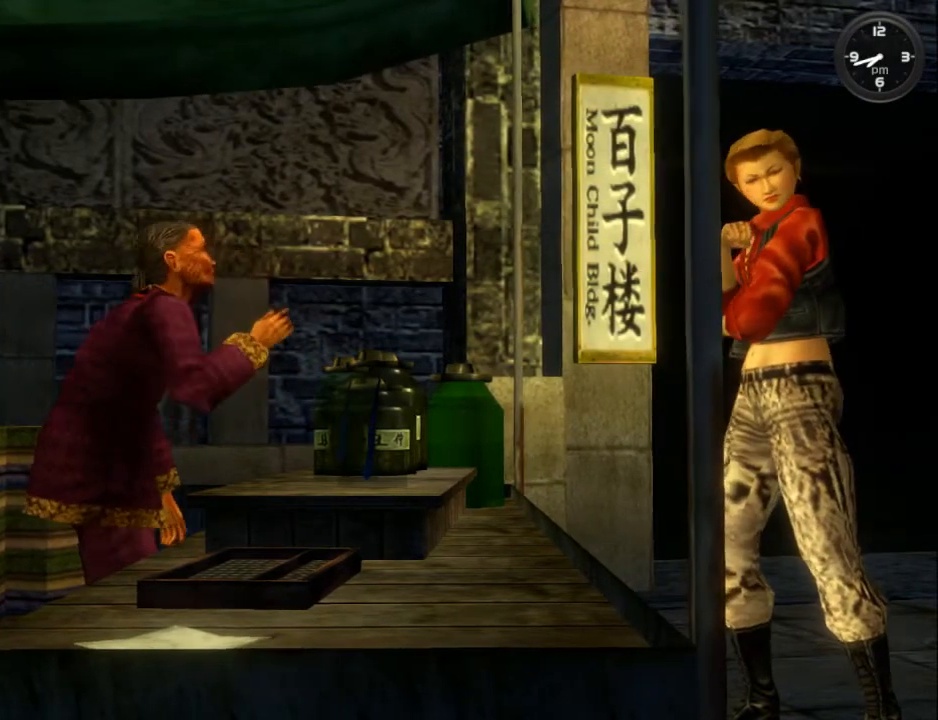
{"buttons": [], "left_stick": "center", "right_stick": "center", "events": [[100, "B", "up"], [200, "B", "down"], [300, "B", "up"], [400, "B", "down"], [500, "B", "up"]]}
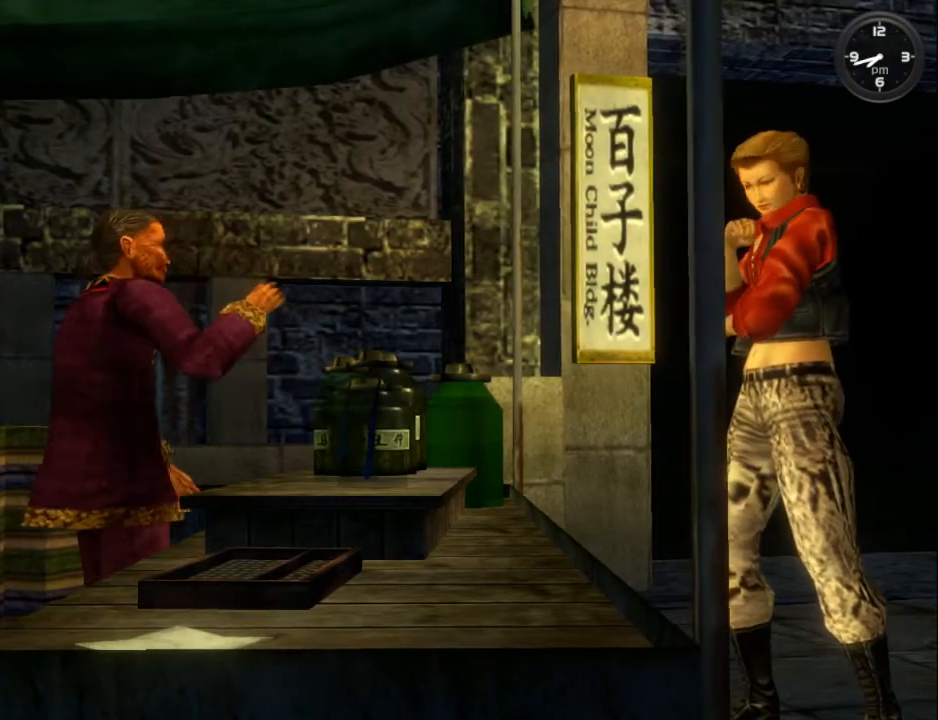
{"buttons": [], "left_stick": "center", "right_stick": "center", "events": [[100, "B", "down"], [200, "B", "up"], [367, "B", "down"], [500, "B", "up"]]}